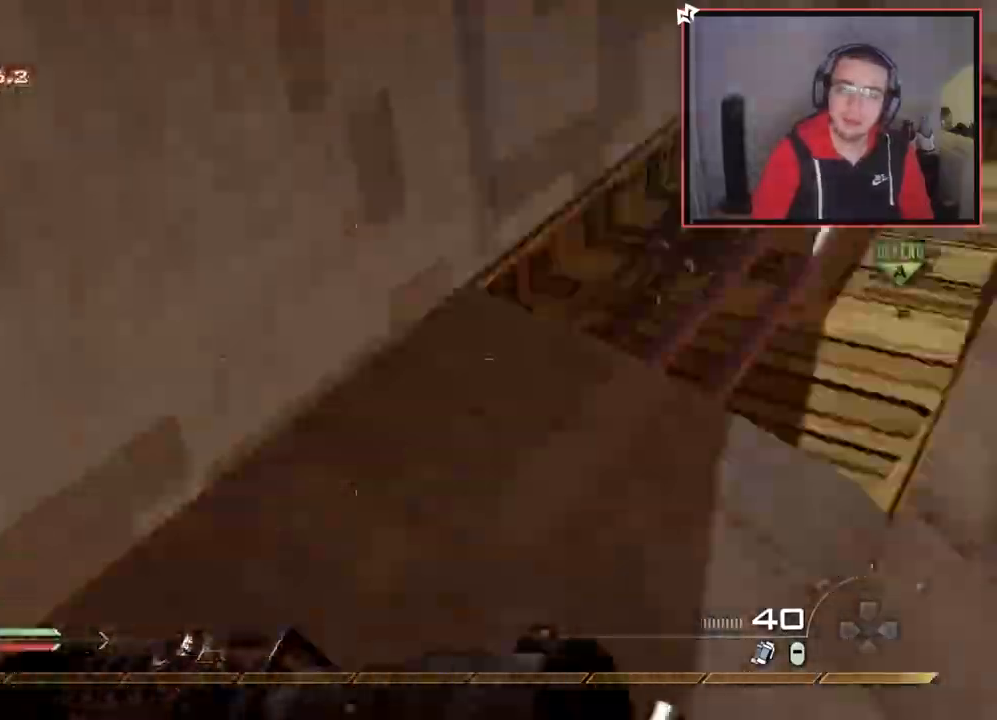
Gameplay with a controller (PlayStation layout); each line is a JSON object with the inputs held at the frame after it. "events" lists button and stick changes between this image and that frame as [ms after this image, input, new state], when the widget could be followed in between.
{"buttons": [], "left_stick": "up", "right_stick": "center", "events": [[283, "right_stick", "center"]]}
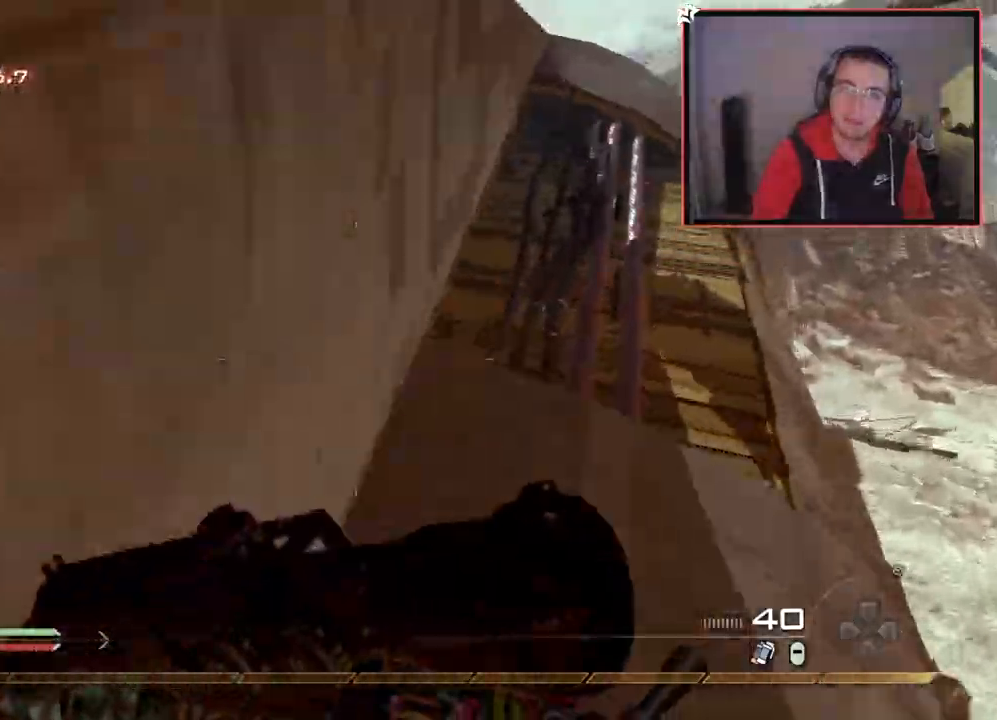
{"buttons": [], "left_stick": "up", "right_stick": "down-right", "events": [[401, "right_stick", "down-right"]]}
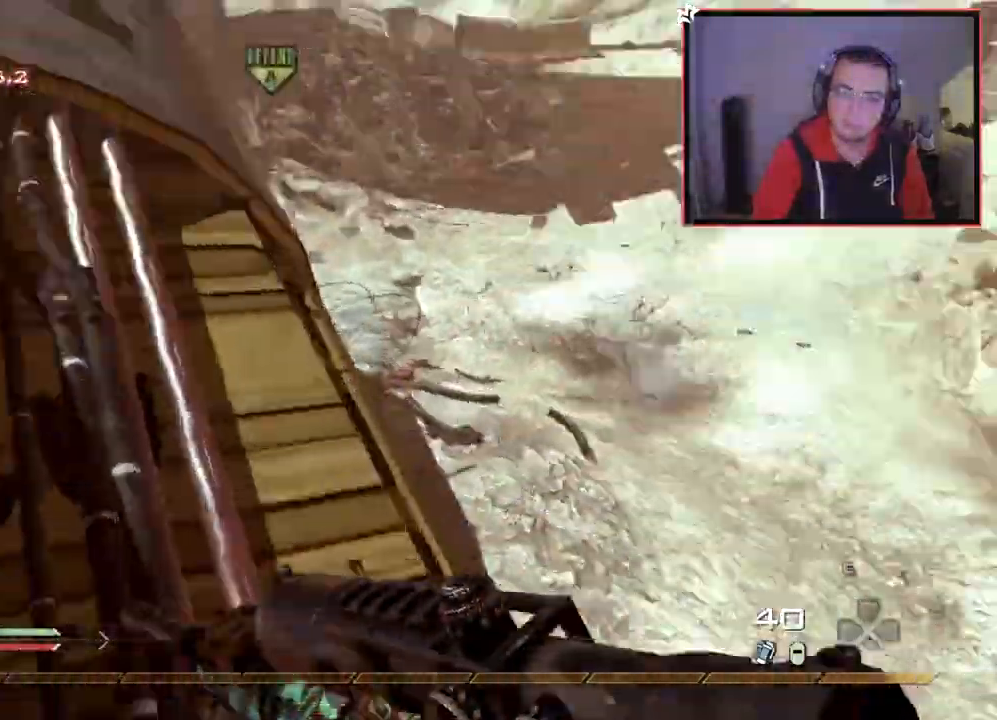
{"buttons": [], "left_stick": "center", "right_stick": "up-right", "events": [[16, "L1", "down"], [133, "left_stick", "down-left"], [150, "L1", "up"], [166, "right_stick", "center"], [300, "left_stick", "down"], [433, "left_stick", "center"], [450, "right_stick", "up-right"]]}
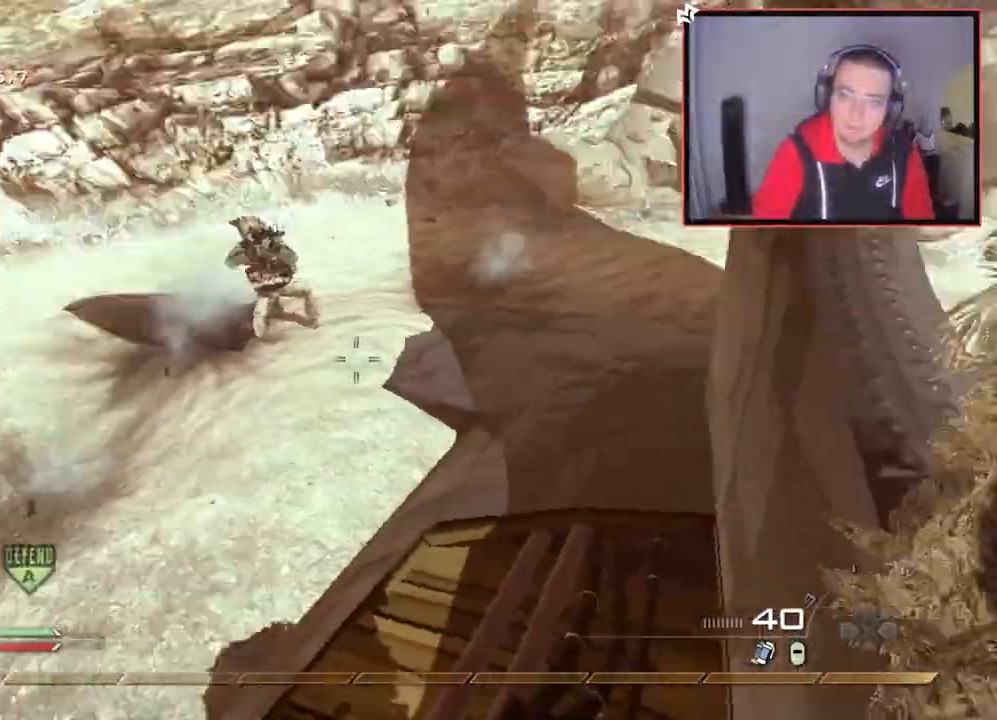
{"buttons": [], "left_stick": "up", "right_stick": "center", "events": [[17, "right_stick", "center"], [101, "CROSS", "down"], [201, "left_stick", "right"], [217, "CROSS", "up"], [317, "right_stick", "right"], [401, "left_stick", "up"], [418, "right_stick", "center"]]}
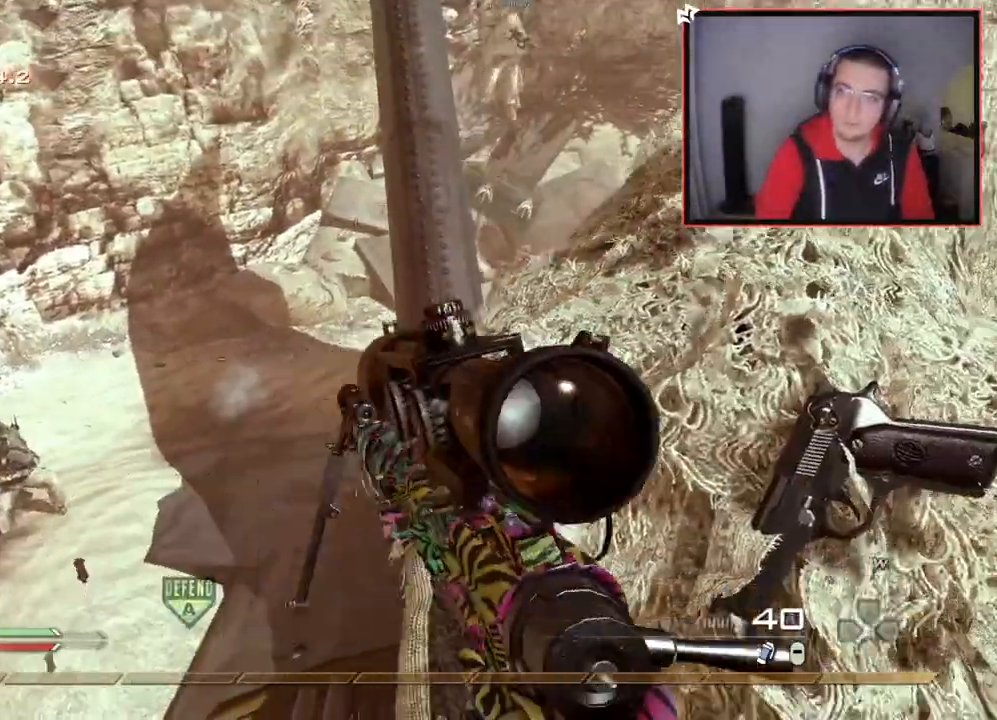
{"buttons": [], "left_stick": "up", "right_stick": "center", "events": [[133, "L3", "down"], [183, "right_stick", "up"], [250, "right_stick", "center"], [317, "L3", "up"]]}
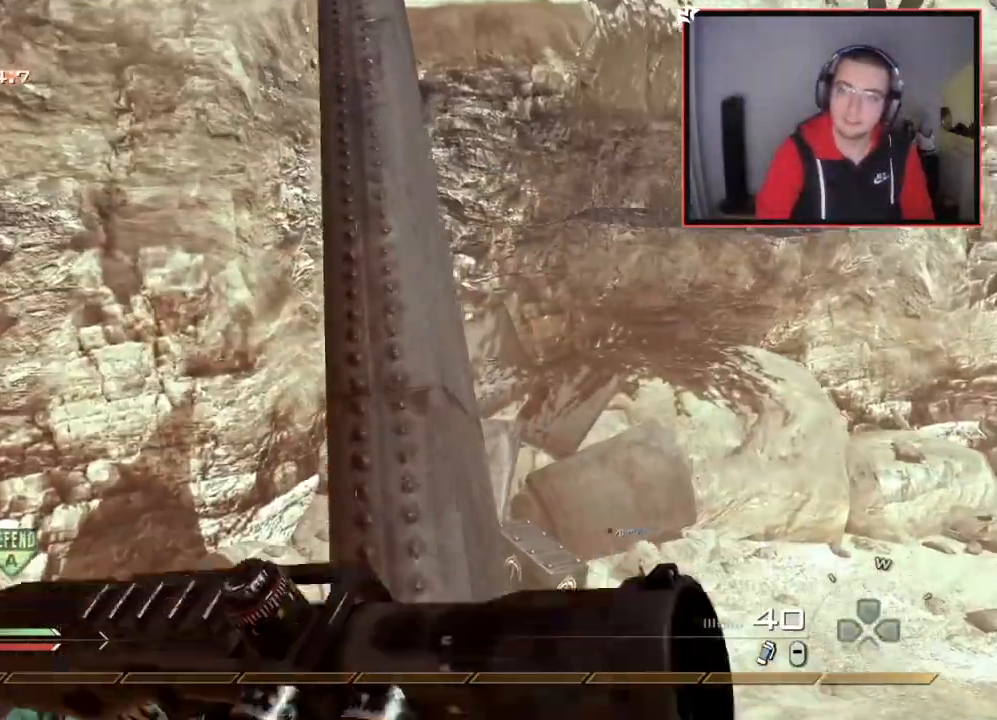
{"buttons": [], "left_stick": "up", "right_stick": "center", "events": []}
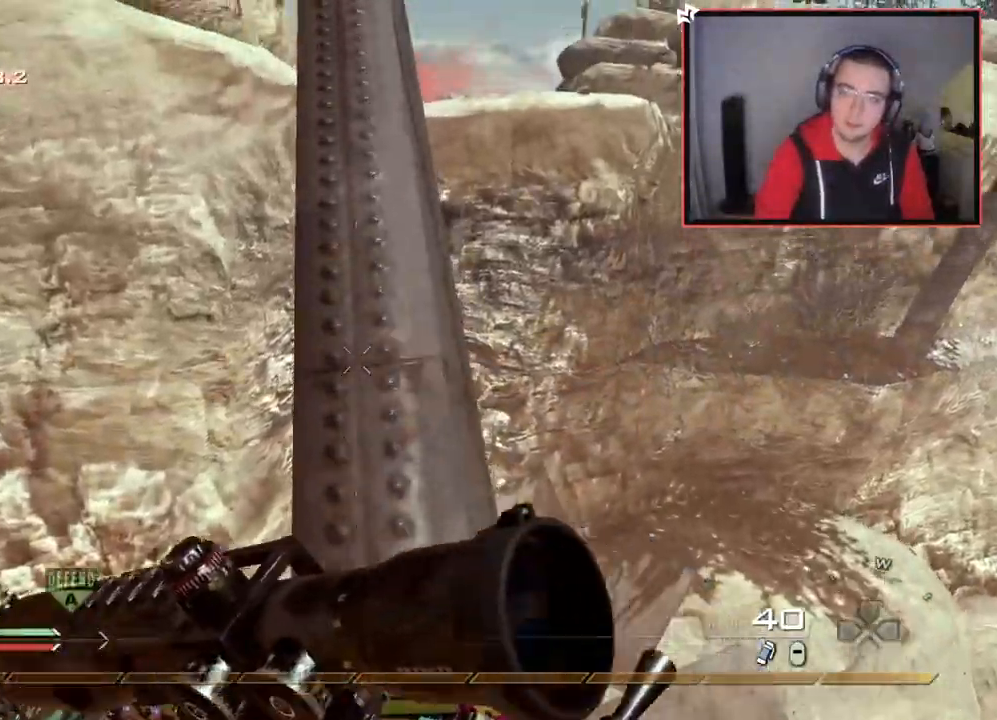
{"buttons": ["TRIANGLE"], "left_stick": "up", "right_stick": "center", "events": [[300, "right_stick", "down"], [367, "right_stick", "center"], [467, "TRIANGLE", "down"]]}
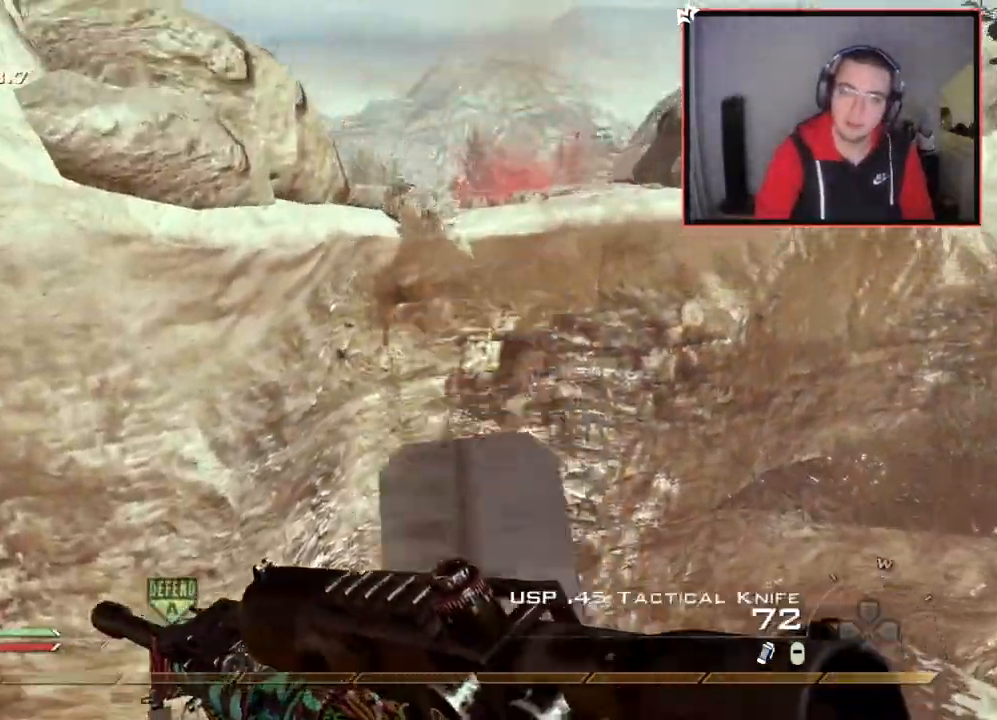
{"buttons": ["L3"], "left_stick": "up-left", "right_stick": "center", "events": [[34, "TRIANGLE", "up"], [50, "left_stick", "center"], [101, "TRIANGLE", "down"], [167, "left_stick", "up"], [201, "TRIANGLE", "up"], [284, "L3", "down"], [484, "left_stick", "up-left"]]}
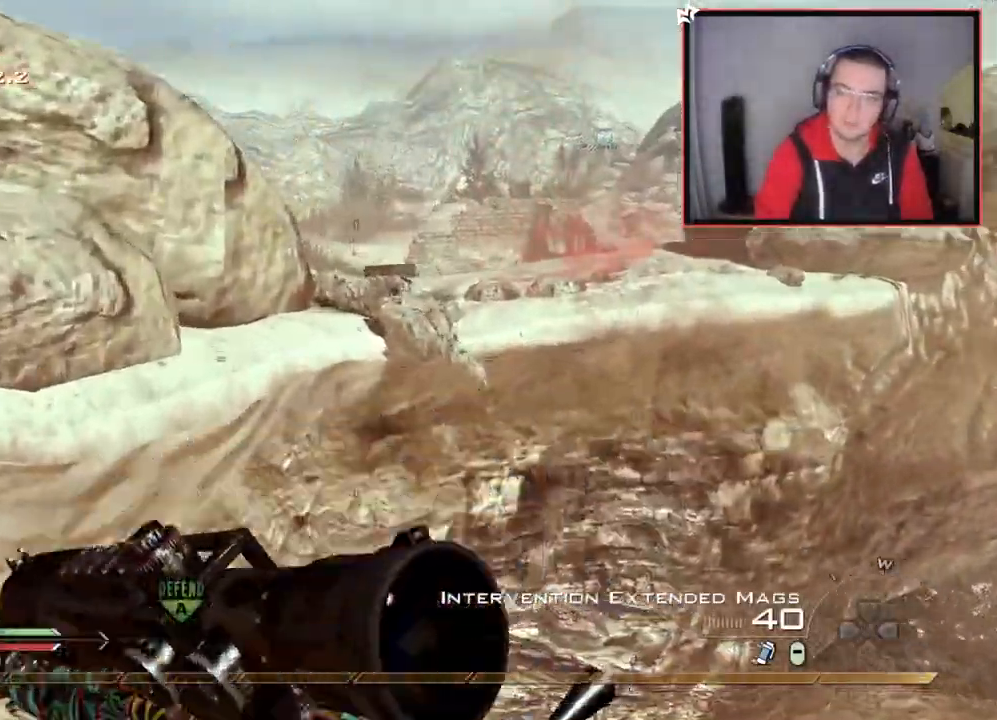
{"buttons": [], "left_stick": "up", "right_stick": "center"}
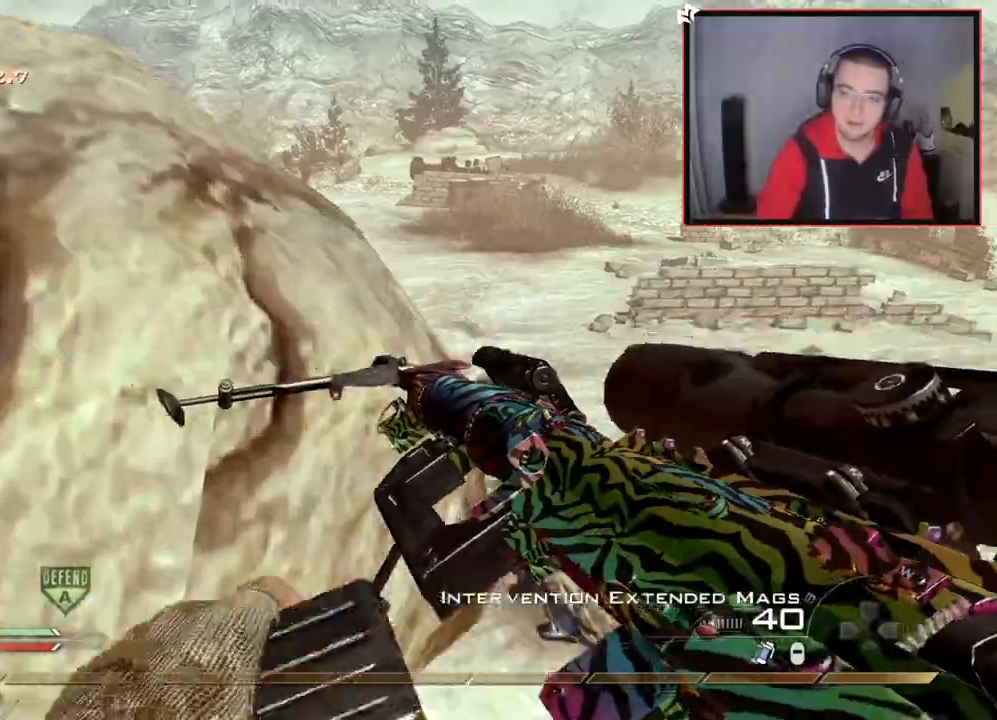
{"buttons": [], "left_stick": "up", "right_stick": "right", "events": [[251, "right_stick", "right"]]}
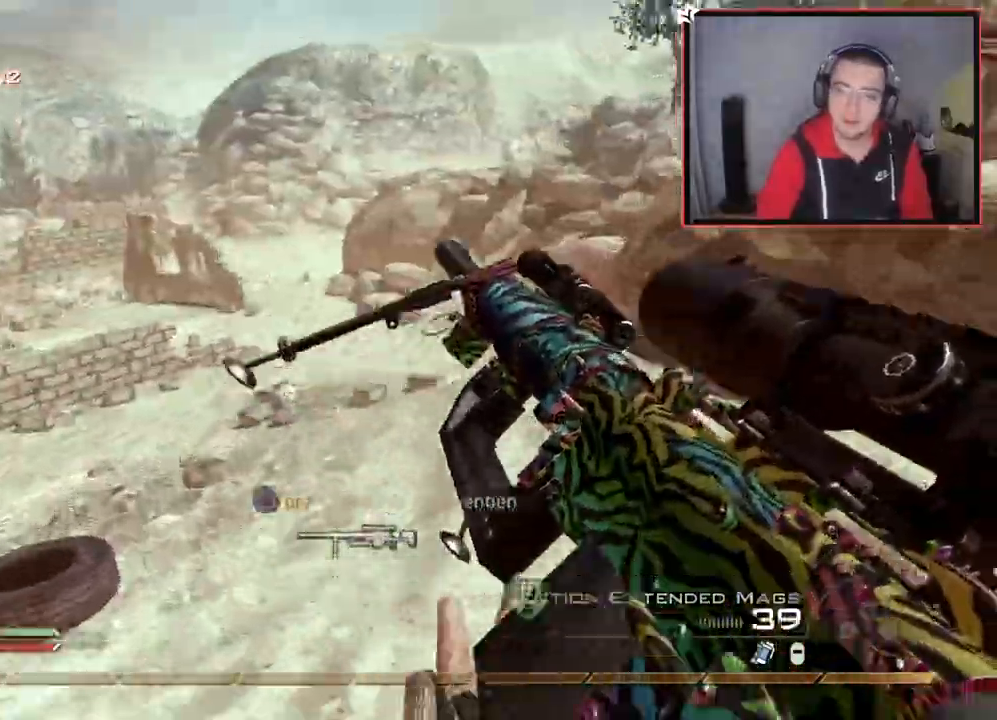
{"buttons": ["TRIANGLE"], "left_stick": "up", "right_stick": "center", "events": [[33, "TRIANGLE", "down"], [33, "right_stick", "center"], [83, "L3", "down"], [100, "TRIANGLE", "up"], [167, "right_stick", "right"], [233, "right_stick", "left"], [317, "L3", "up"], [367, "right_stick", "center"], [450, "TRIANGLE", "down"]]}
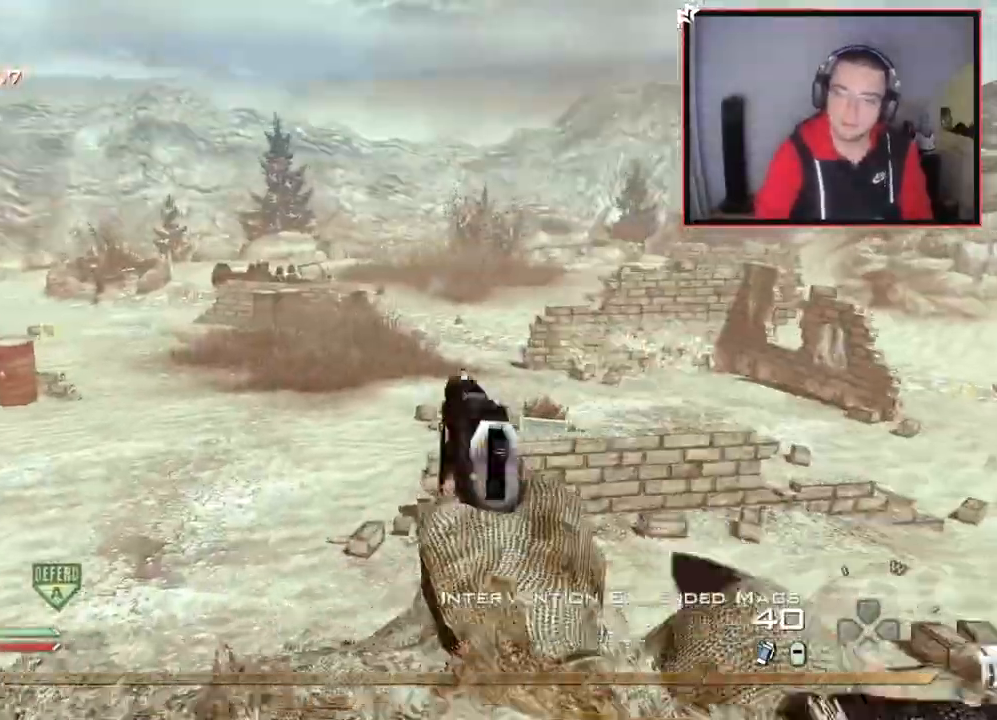
{"buttons": [], "left_stick": "up", "right_stick": "center", "events": [[17, "TRIANGLE", "up"], [418, "TRIANGLE", "down"], [468, "TRIANGLE", "up"]]}
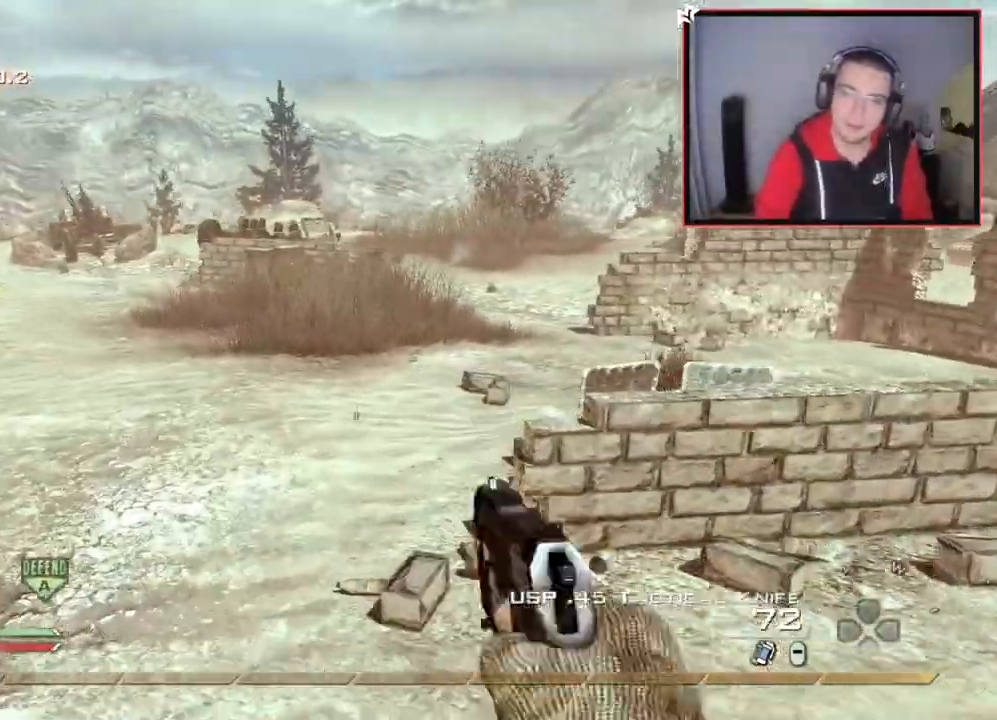
{"buttons": ["TRIANGLE"], "left_stick": "up", "right_stick": "center", "events": [[50, "TRIANGLE", "down"], [133, "TRIANGLE", "up"], [450, "TRIANGLE", "down"]]}
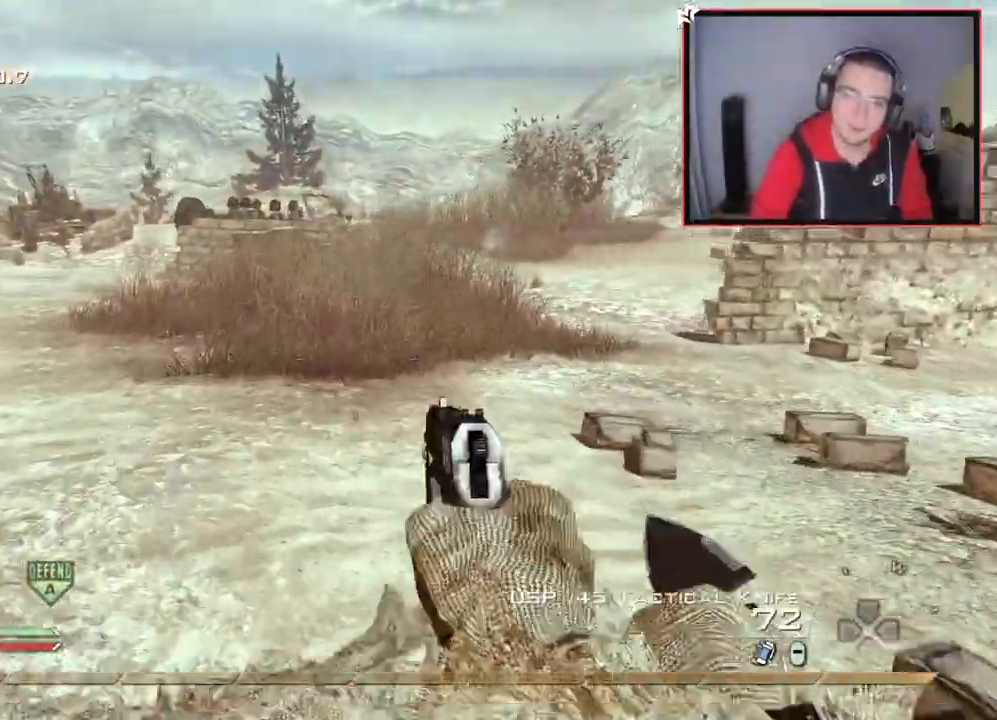
{"buttons": [], "left_stick": "up", "right_stick": "center", "events": [[50, "TRIANGLE", "up"], [184, "right_stick", "right"], [284, "right_stick", "center"]]}
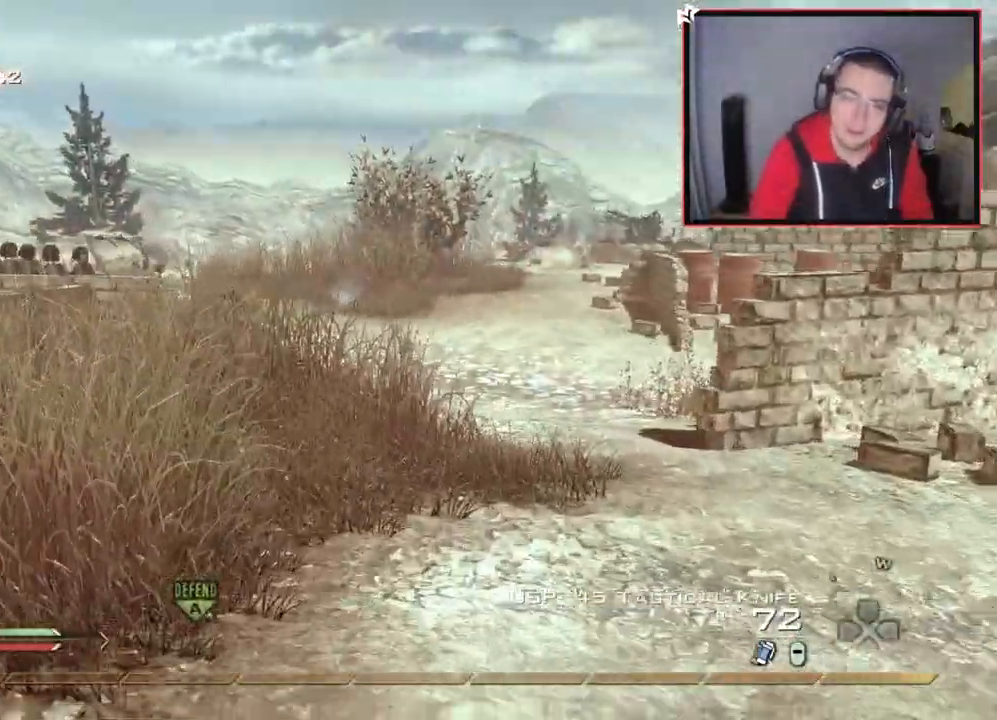
{"buttons": [], "left_stick": "up", "right_stick": "center", "events": []}
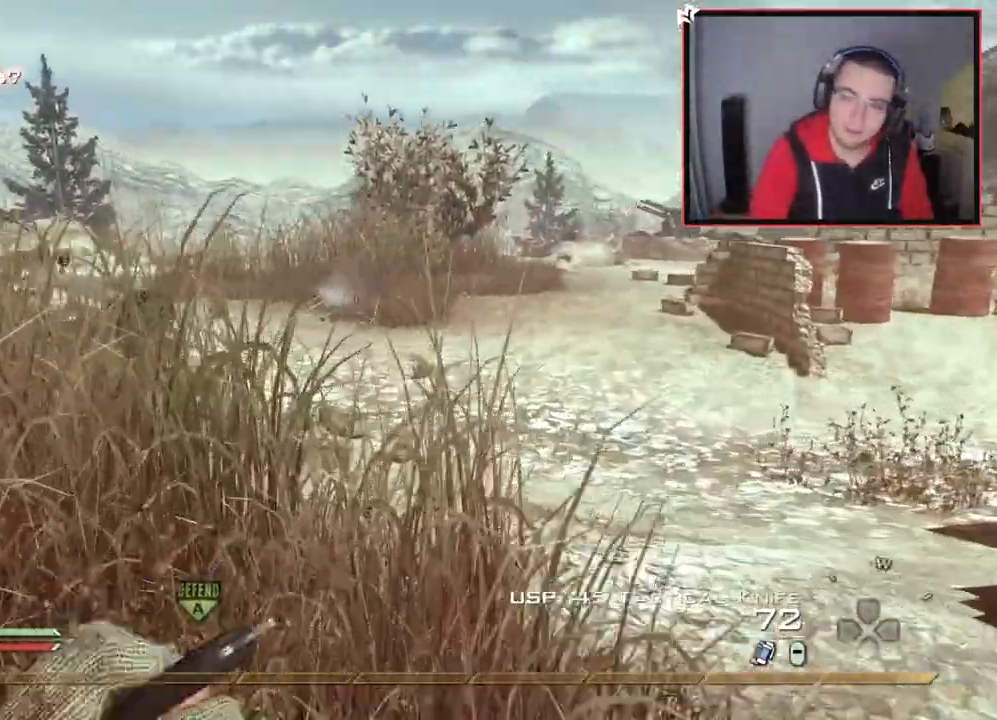
{"buttons": [], "left_stick": "up", "right_stick": "center", "events": [[201, "right_stick", "right"], [267, "right_stick", "center"]]}
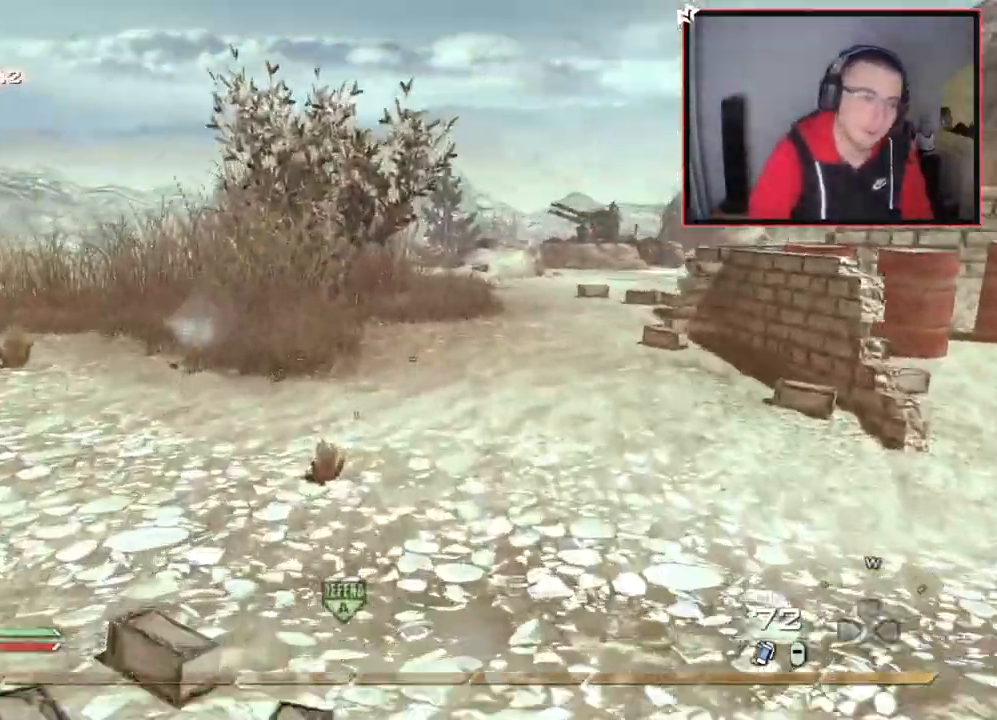
{"buttons": [], "left_stick": "up", "right_stick": "center", "events": [[250, "right_stick", "right"], [317, "right_stick", "center"]]}
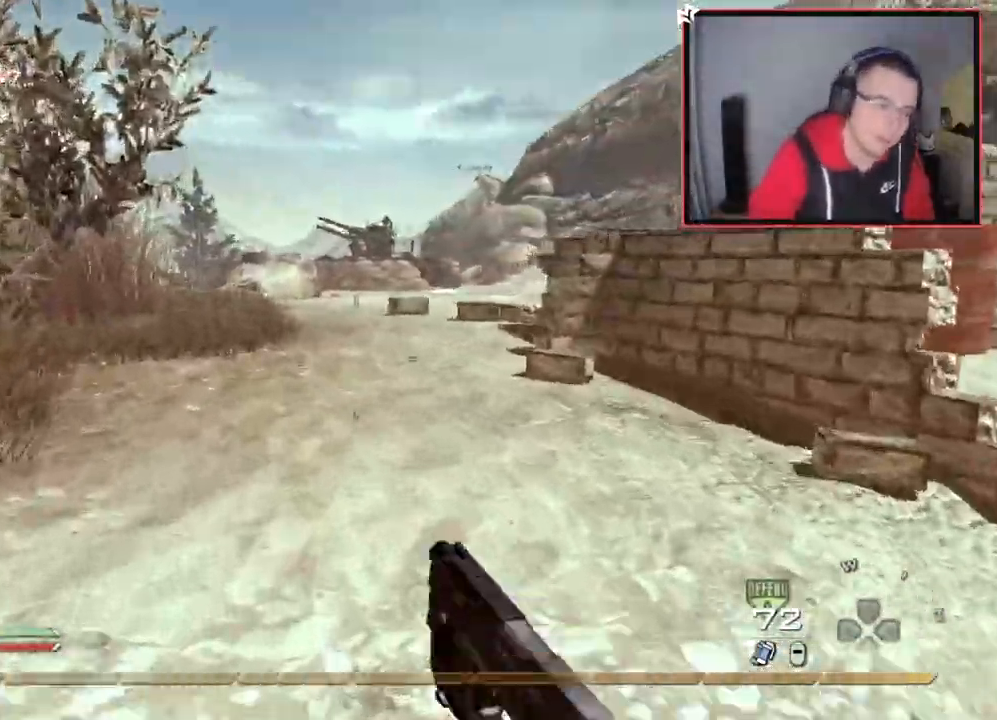
{"buttons": [], "left_stick": "up", "right_stick": "center", "events": [[17, "TRIANGLE", "down"], [151, "TRIANGLE", "up"]]}
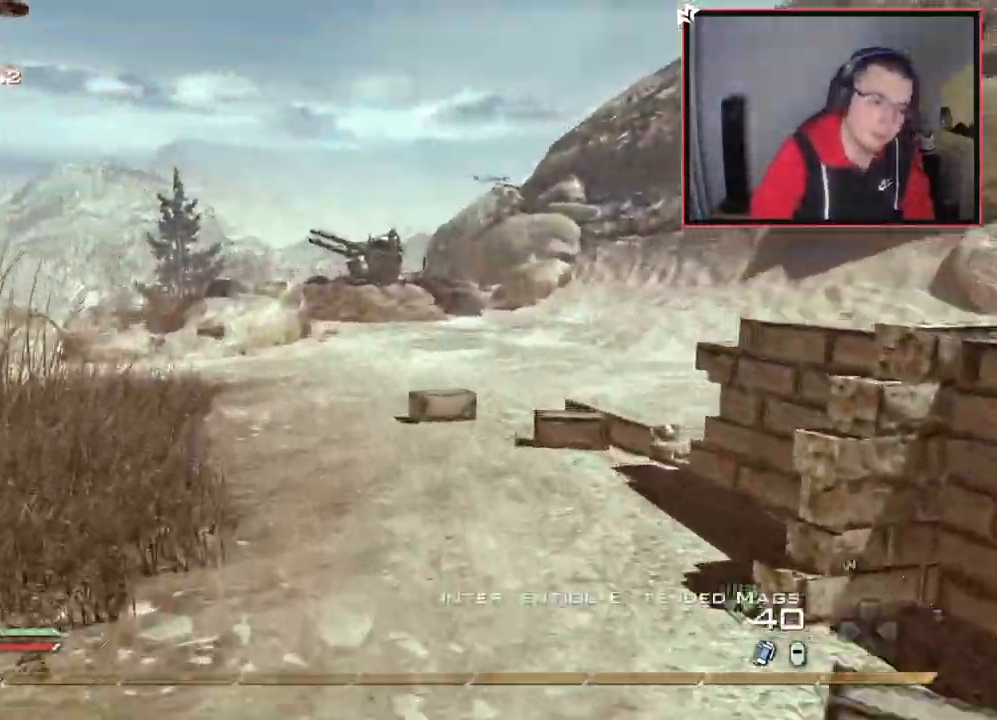
{"buttons": [], "left_stick": "up", "right_stick": "center", "events": [[67, "TRIANGLE", "down"], [133, "TRIANGLE", "up"]]}
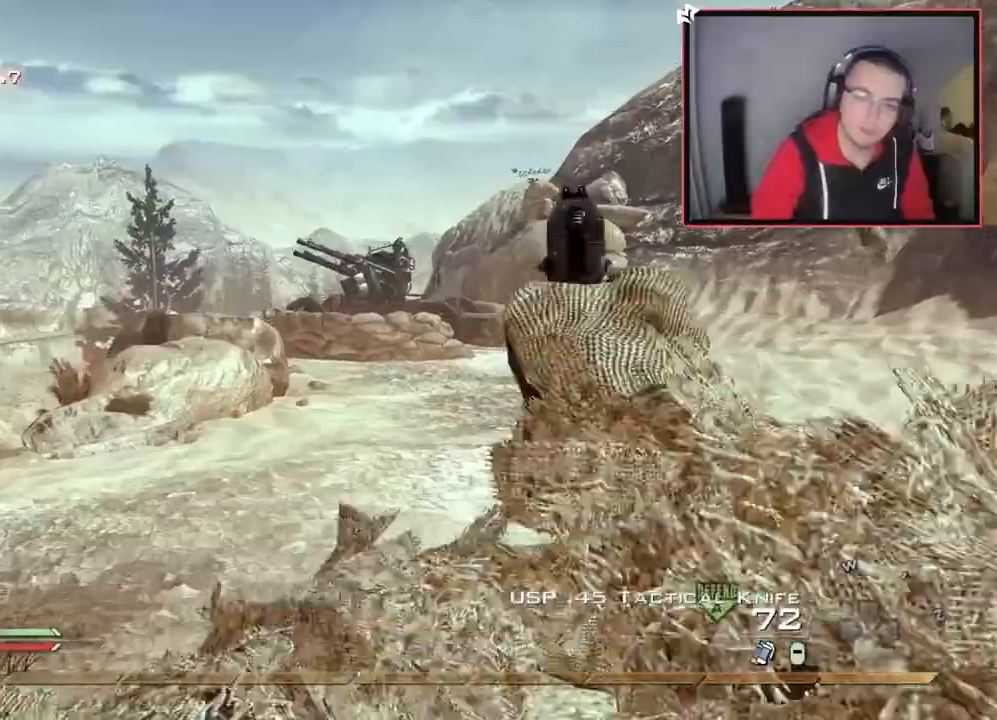
{"buttons": [], "left_stick": "up", "right_stick": "center", "events": []}
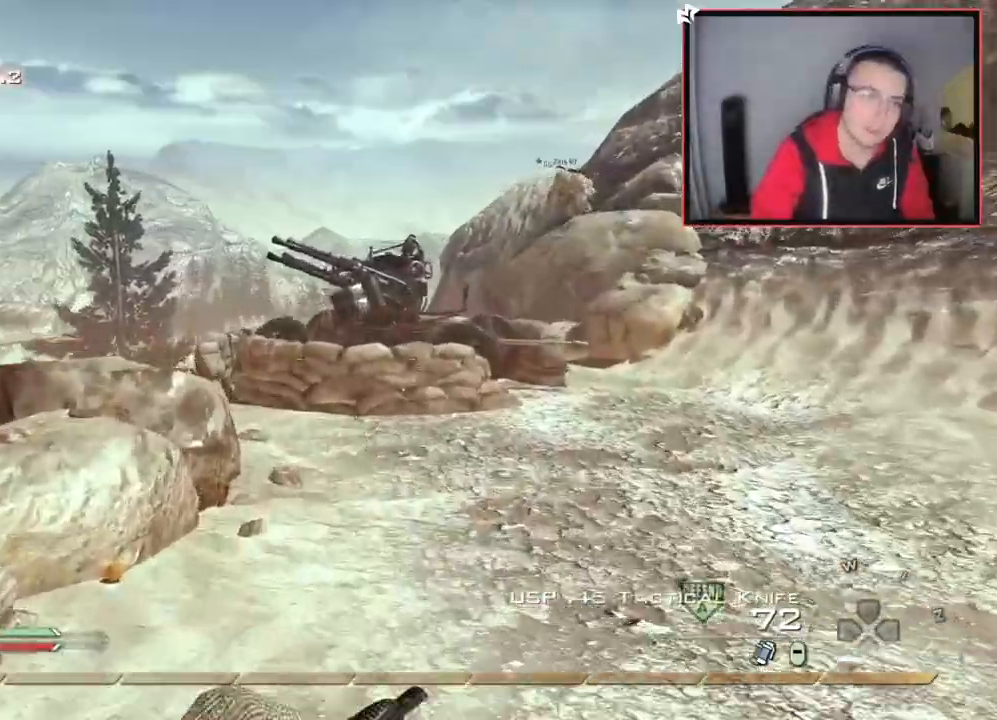
{"buttons": [], "left_stick": "up", "right_stick": "down-right", "events": [[450, "right_stick", "down-right"]]}
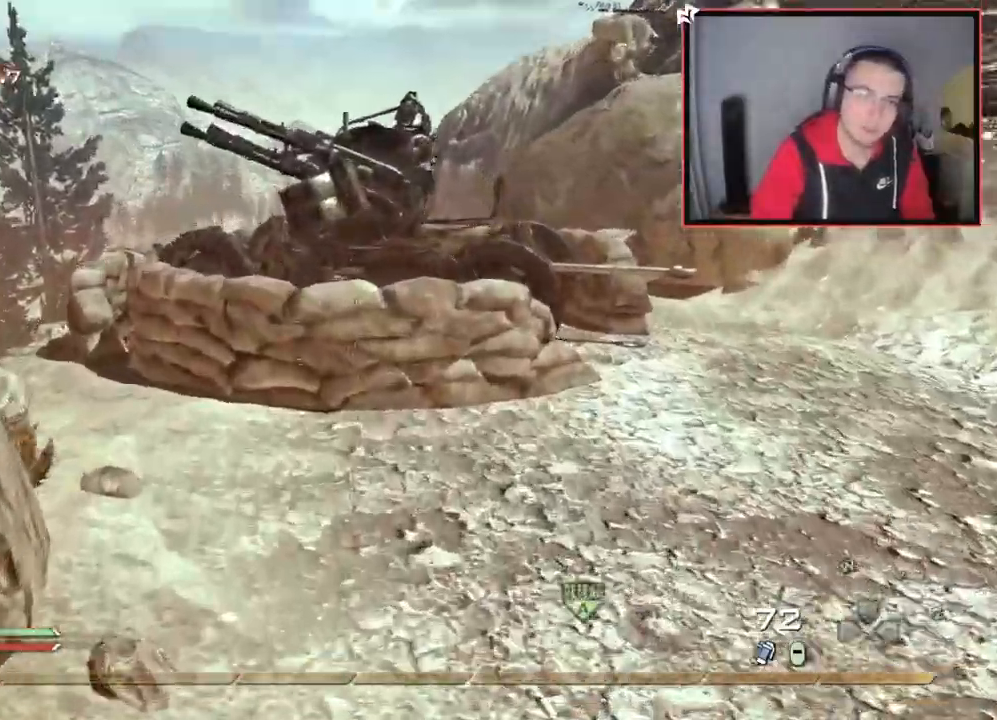
{"buttons": [], "left_stick": "center", "right_stick": "down", "events": [[17, "right_stick", "right"], [184, "CROSS", "down"], [284, "CROSS", "up"], [367, "right_stick", "center"], [484, "right_stick", "down"], [501, "left_stick", "center"]]}
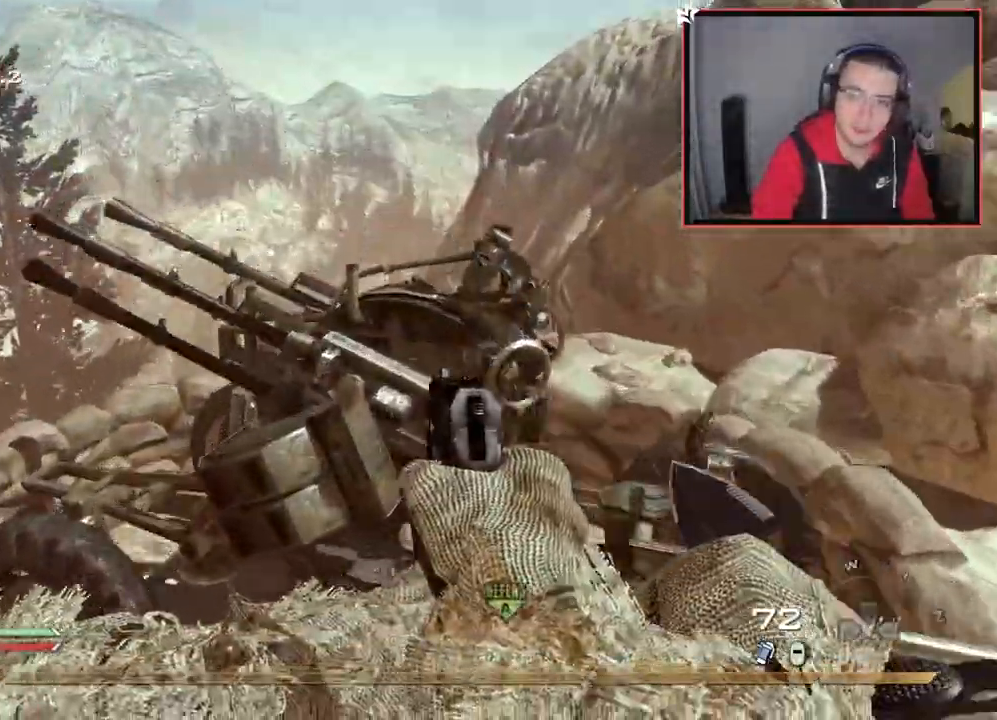
{"buttons": [], "left_stick": "up", "right_stick": "center", "events": [[117, "right_stick", "center"], [350, "CROSS", "down"], [384, "left_stick", "up"], [484, "CROSS", "up"]]}
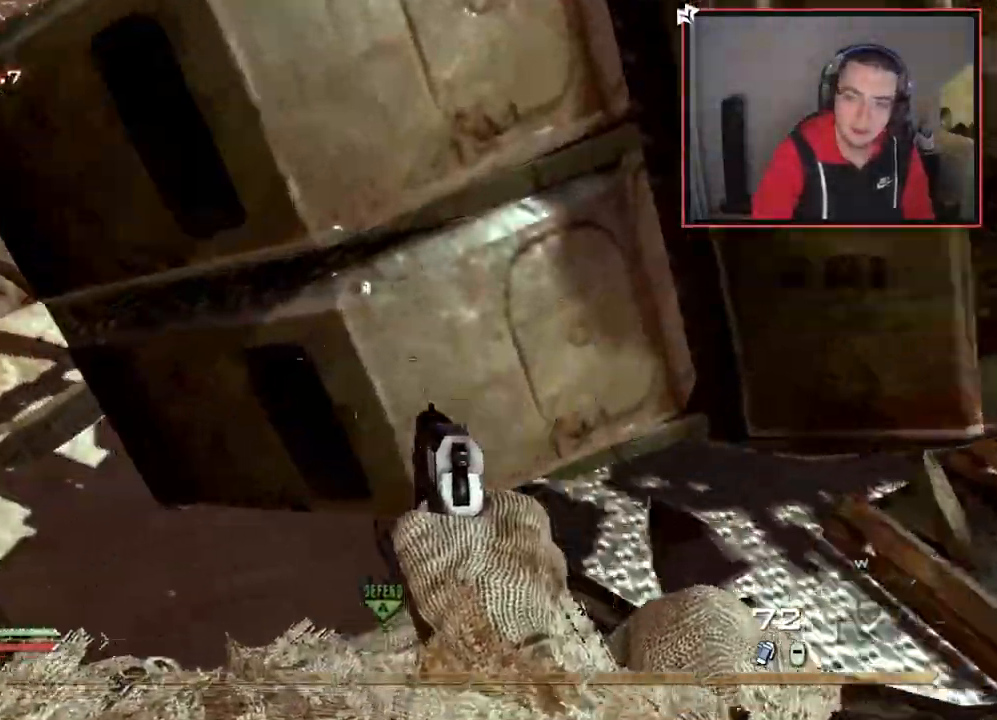
{"buttons": [], "left_stick": "up", "right_stick": "center", "events": [[167, "left_stick", "center"], [317, "CROSS", "down"], [367, "left_stick", "up"], [501, "CROSS", "up"]]}
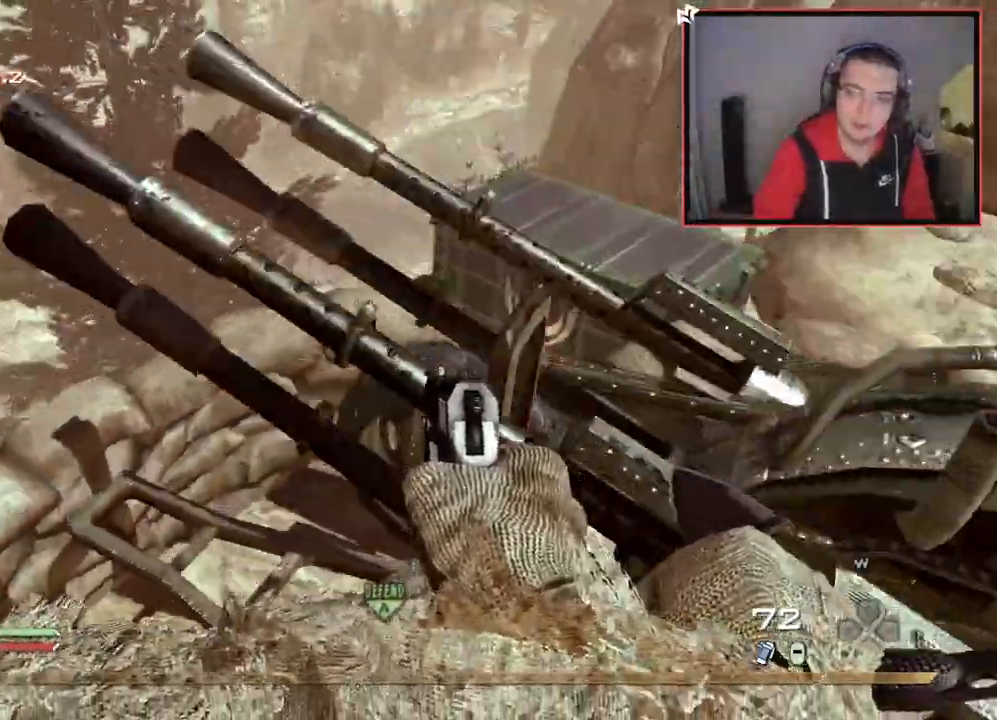
{"buttons": [], "left_stick": "up", "right_stick": "center"}
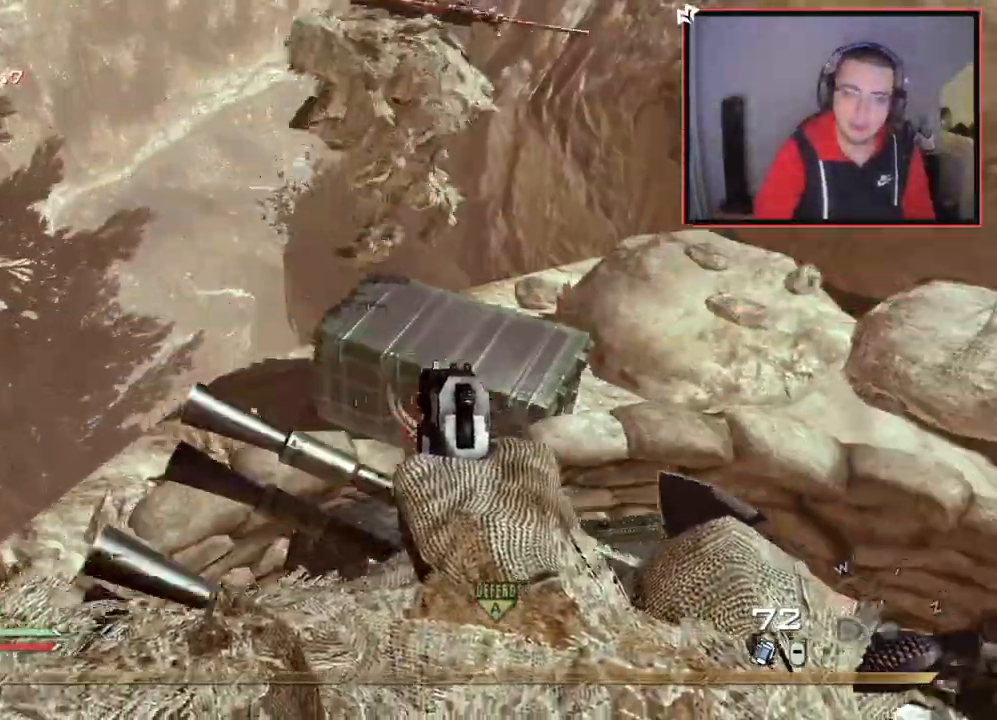
{"buttons": [], "left_stick": "up-right", "right_stick": "center", "events": [[134, "left_stick", "center"], [167, "right_stick", "left"], [284, "right_stick", "center"], [434, "left_stick", "up-right"]]}